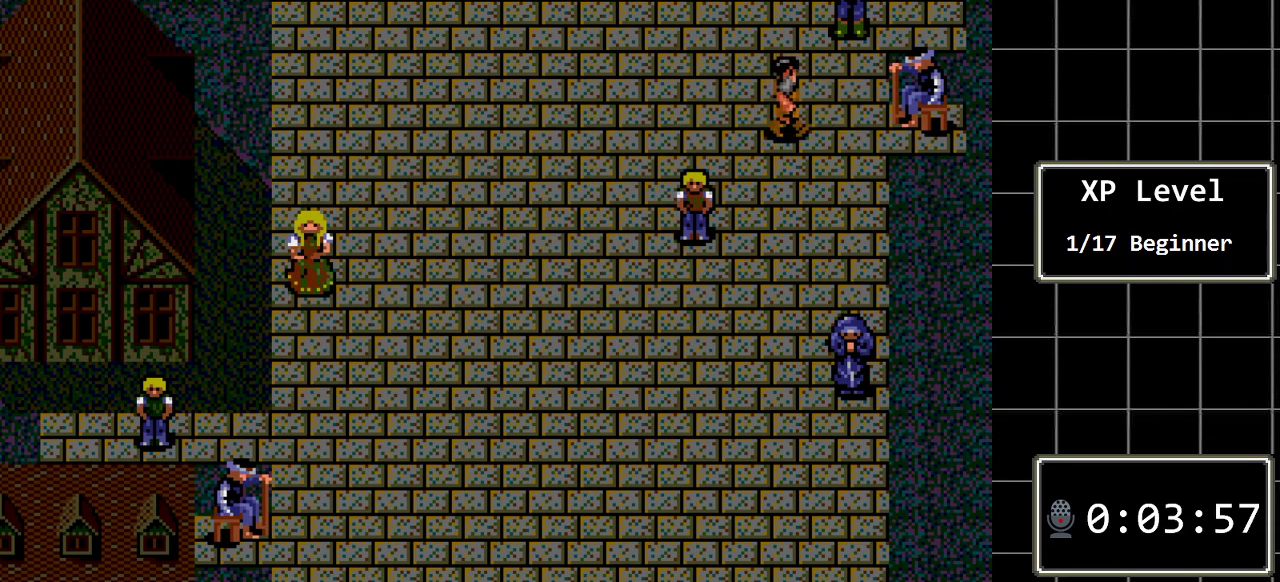
Gameplay with a controller (Xbox layout); each line is a JSON object with the inputs held at the frame after it. "events" lists button and stick changes between this image and that frame as [ms after this image, input, new state], when the widget could be followed in between. Not read: L1 L2 L3 R1 R2 R3.
{"buttons": [], "events": [[83, "DPAD_RIGHT", "up"], [217, "DPAD_UP", "down"], [467, "DPAD_UP", "up"]]}
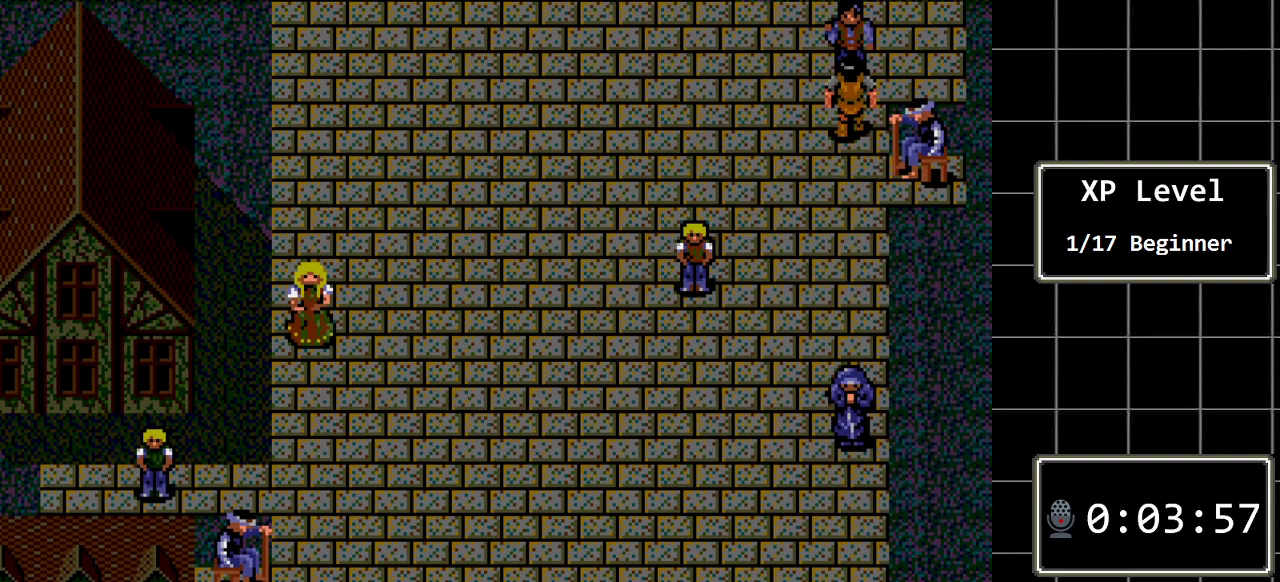
{"buttons": [], "events": []}
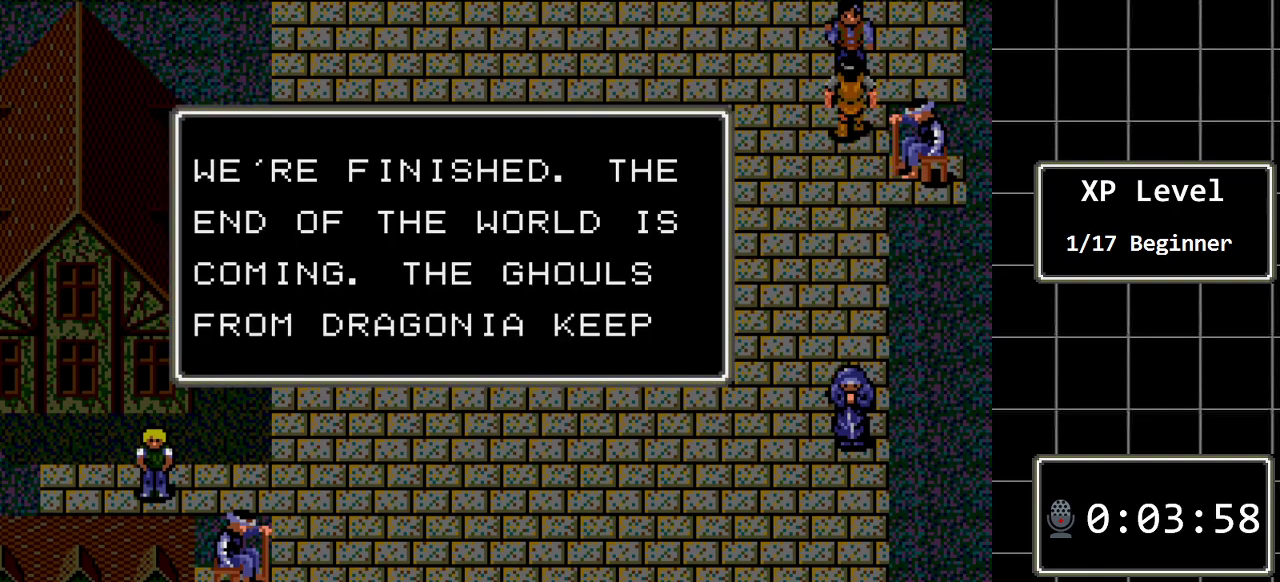
{"buttons": [], "events": []}
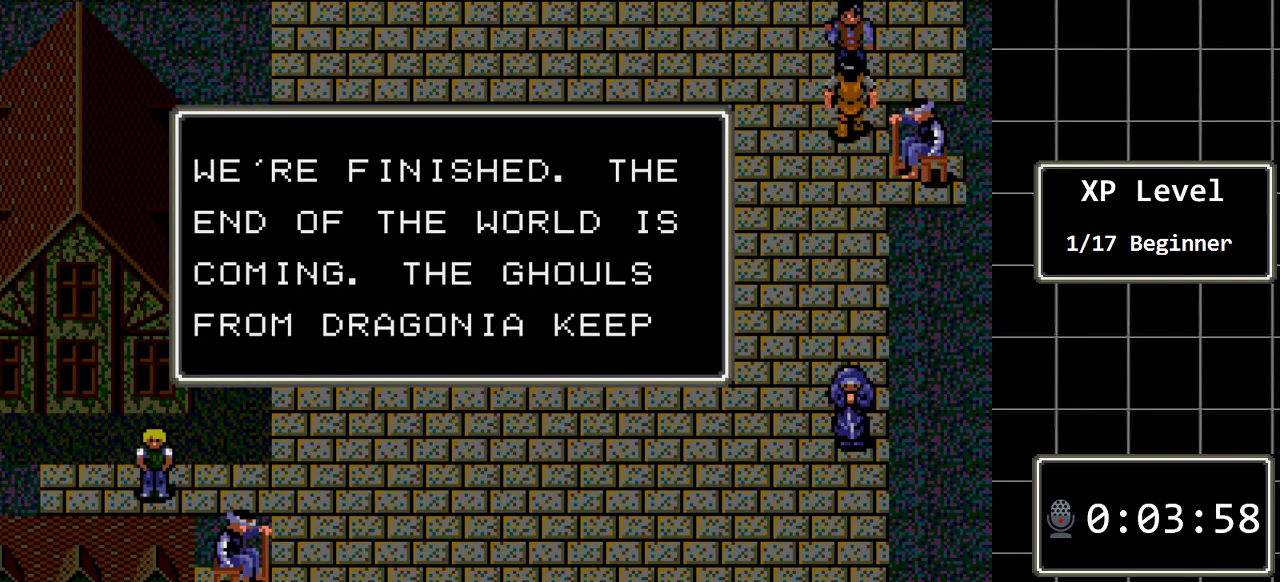
{"buttons": [], "events": []}
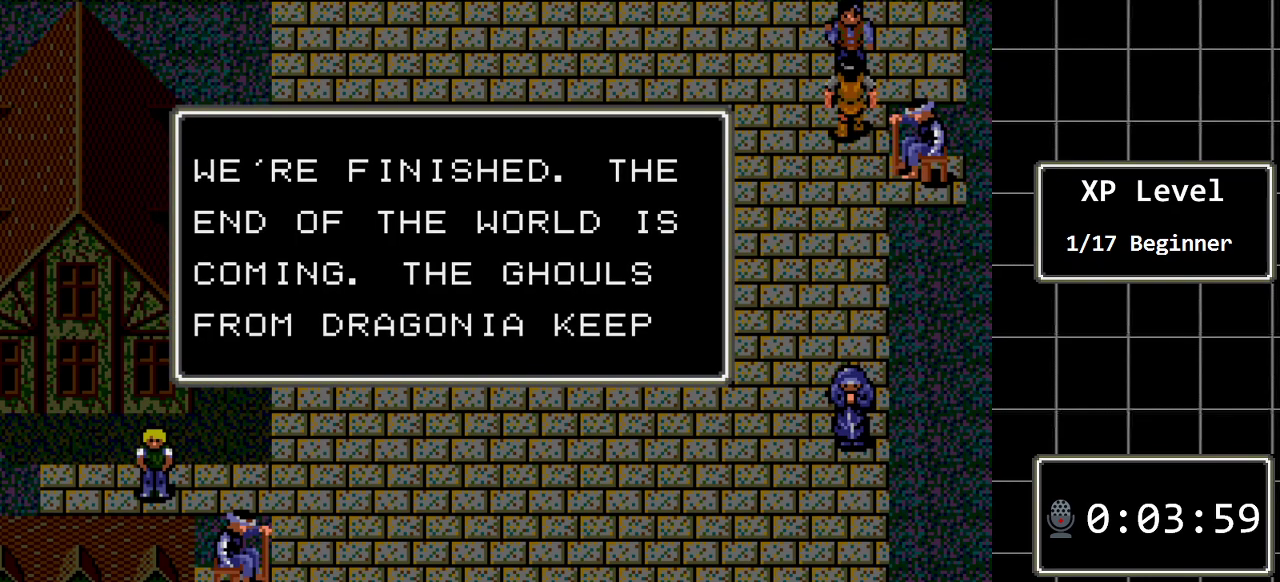
{"buttons": [], "events": []}
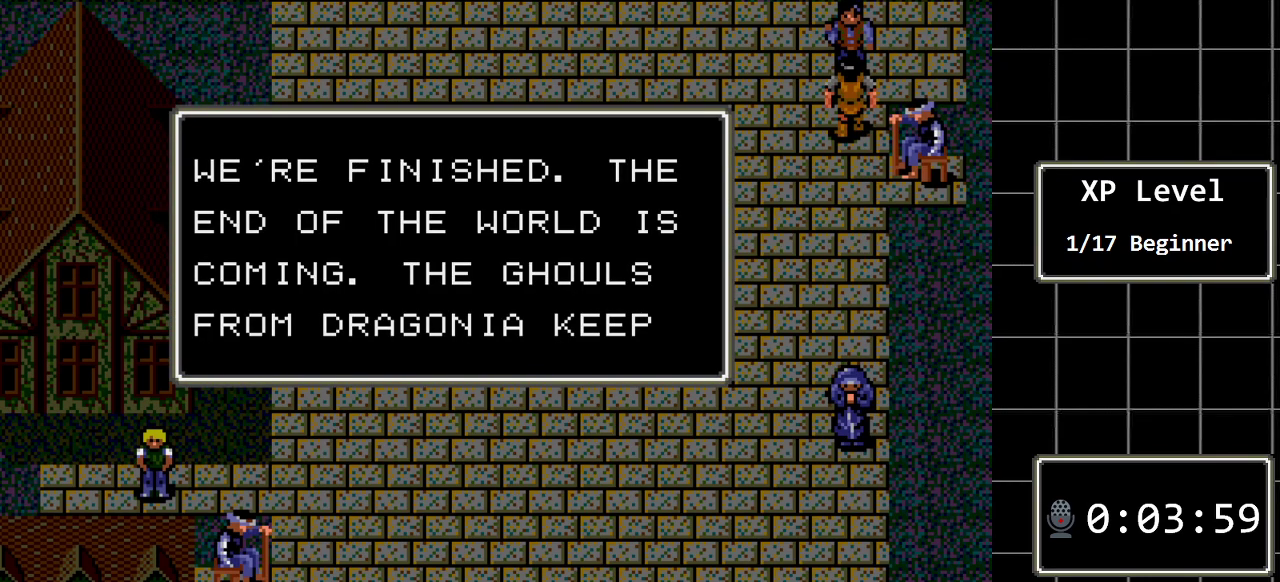
{"buttons": [], "events": []}
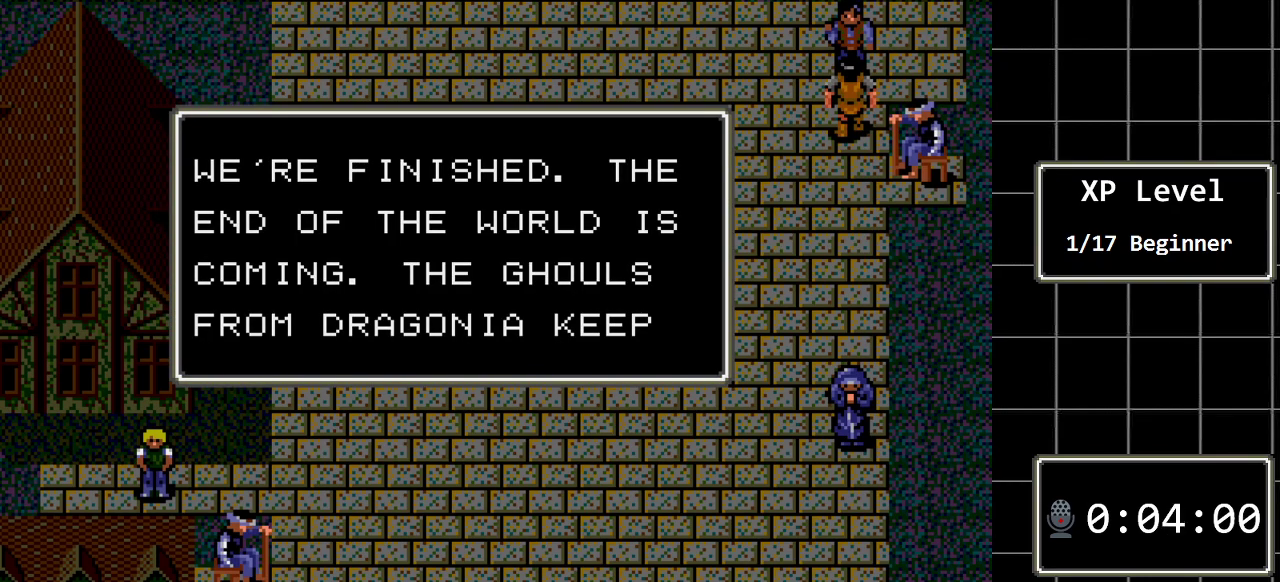
{"buttons": [], "events": []}
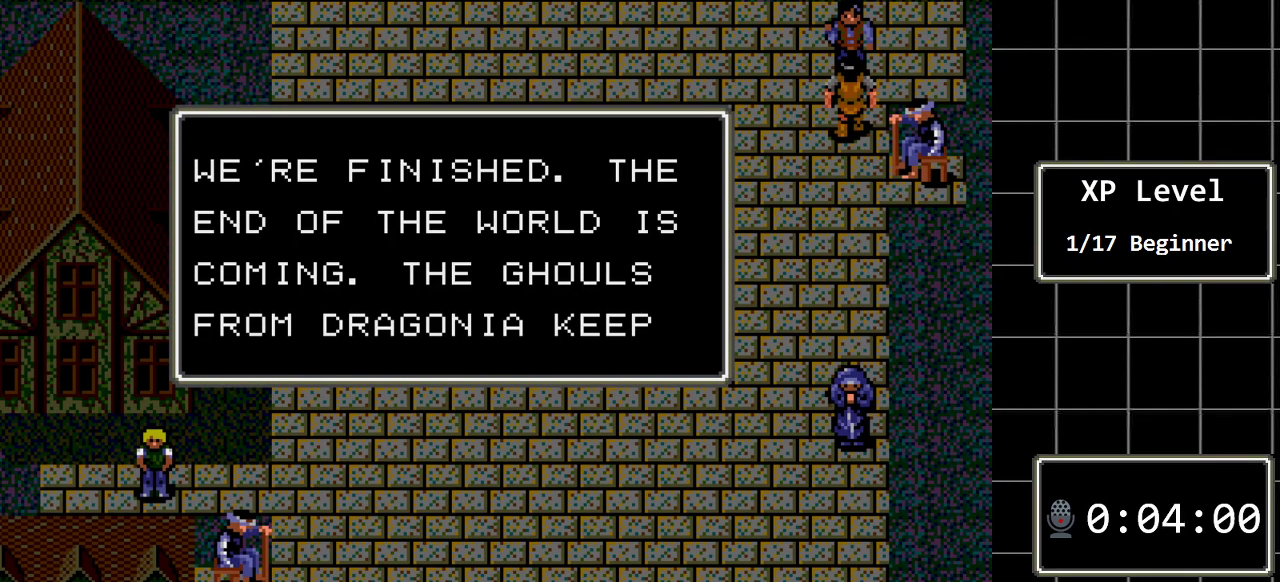
{"buttons": [], "events": [[167, "A", "down"], [300, "A", "up"]]}
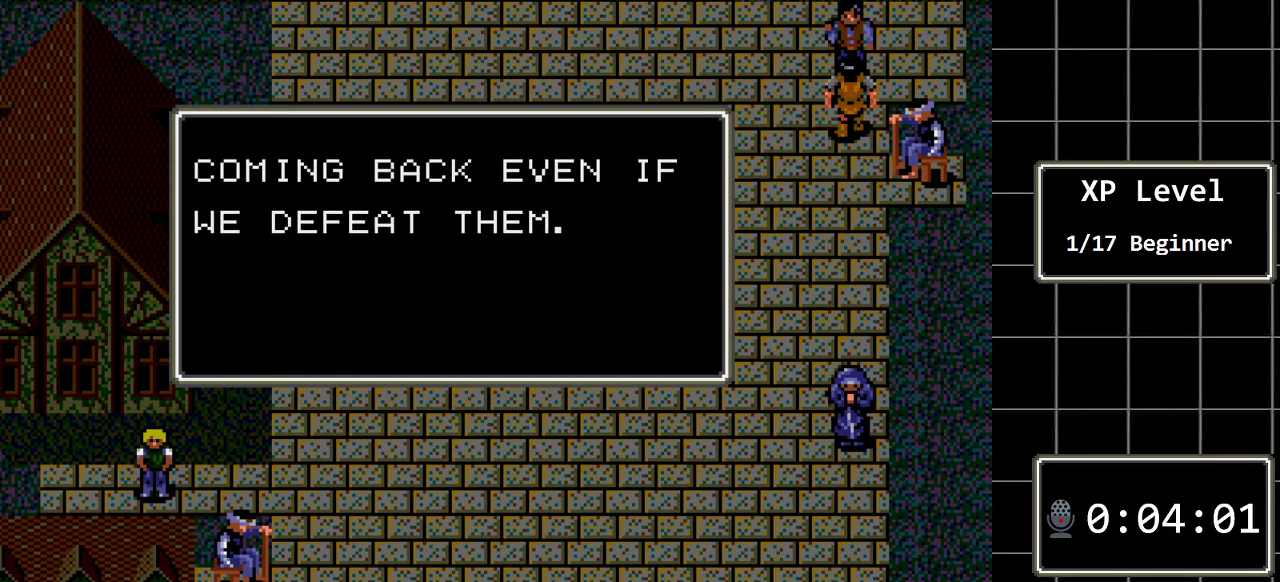
{"buttons": [], "events": []}
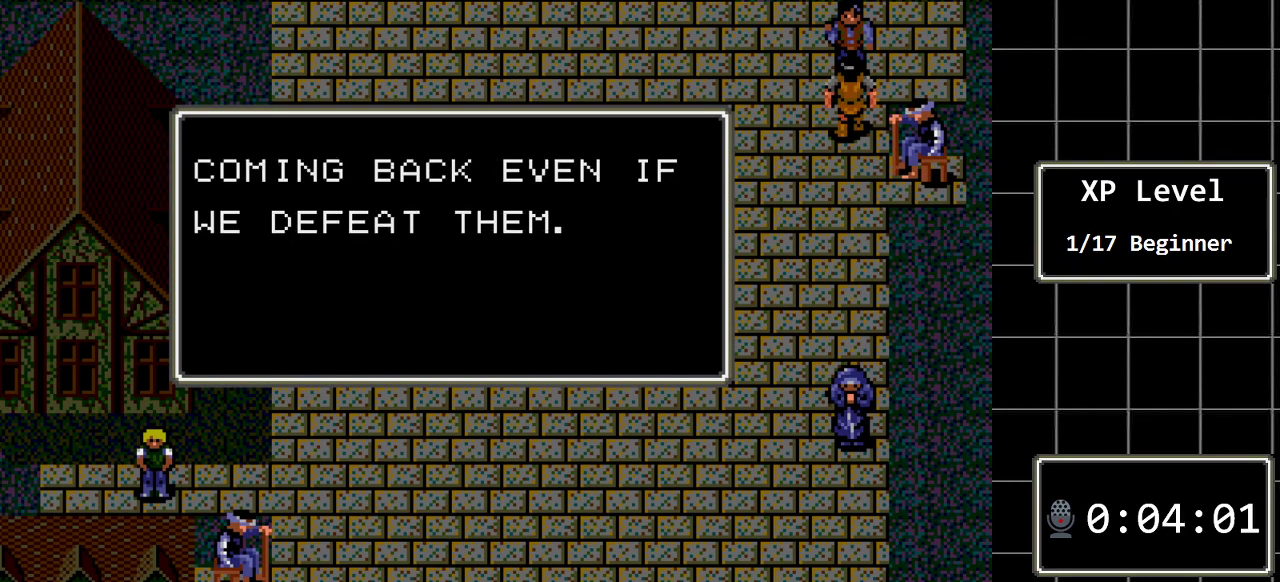
{"buttons": [], "events": [[200, "A", "down"], [350, "A", "up"]]}
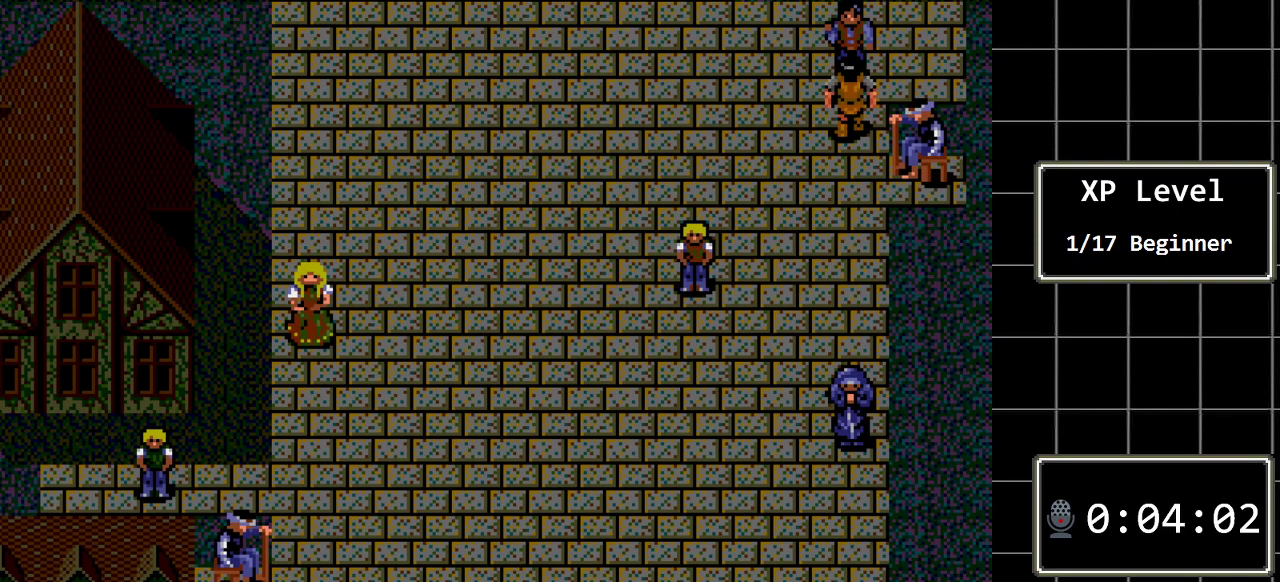
{"buttons": [], "events": [[83, "DPAD_LEFT", "down"], [500, "DPAD_LEFT", "up"]]}
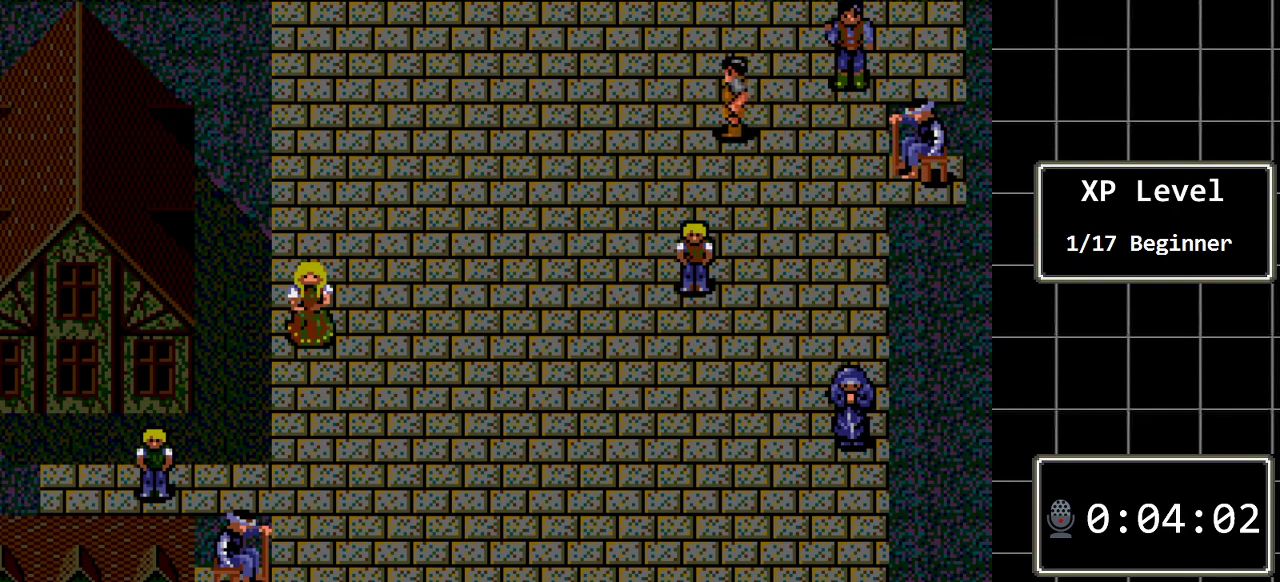
{"buttons": ["DPAD_UP"], "events": [[83, "DPAD_UP", "down"]]}
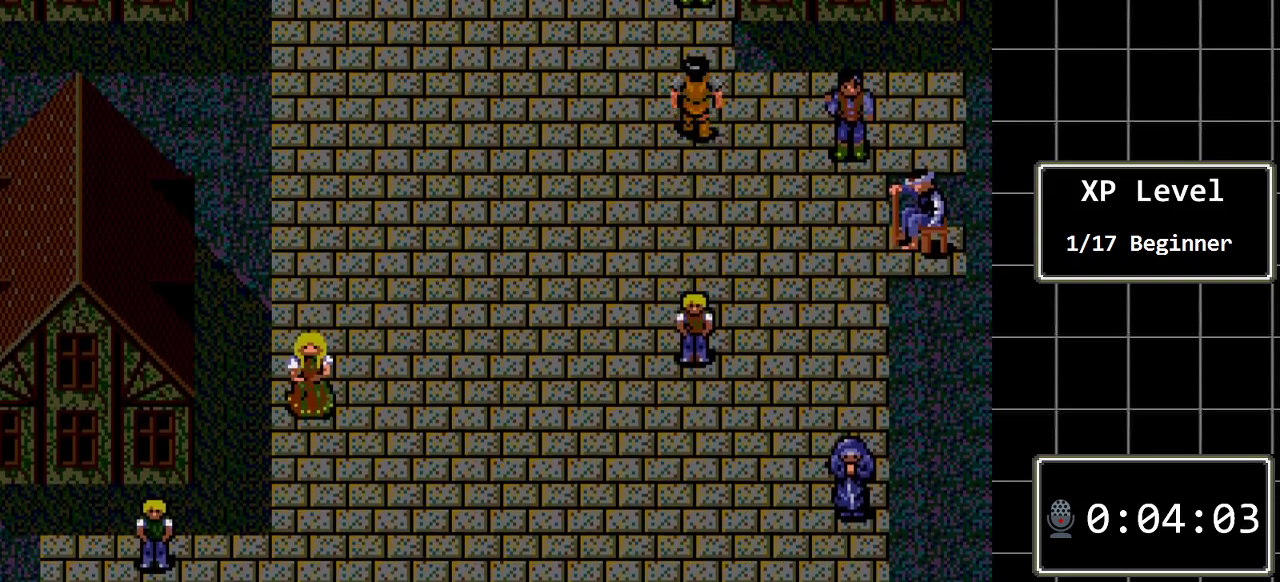
{"buttons": ["DPAD_UP"], "events": []}
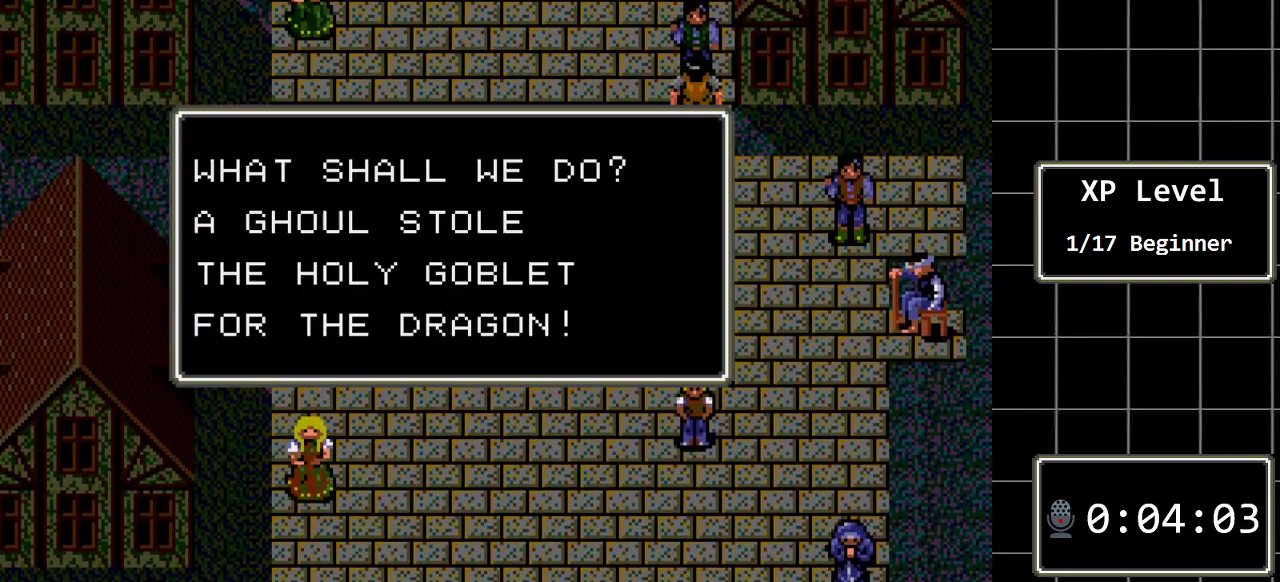
{"buttons": [], "events": [[200, "DPAD_UP", "up"]]}
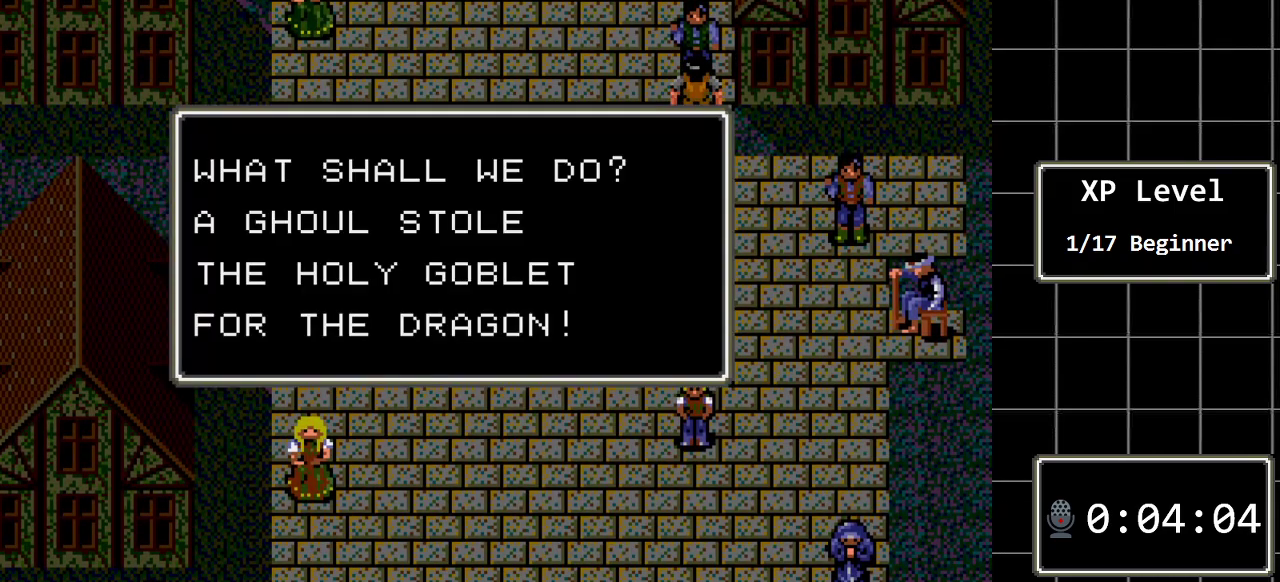
{"buttons": [], "events": []}
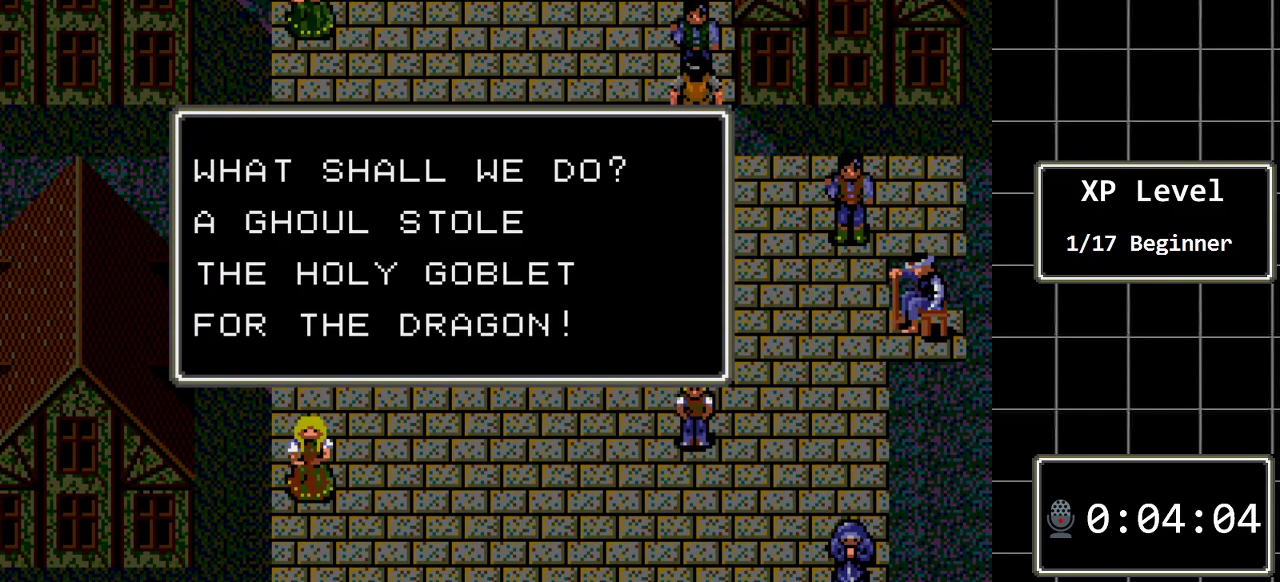
{"buttons": [], "events": []}
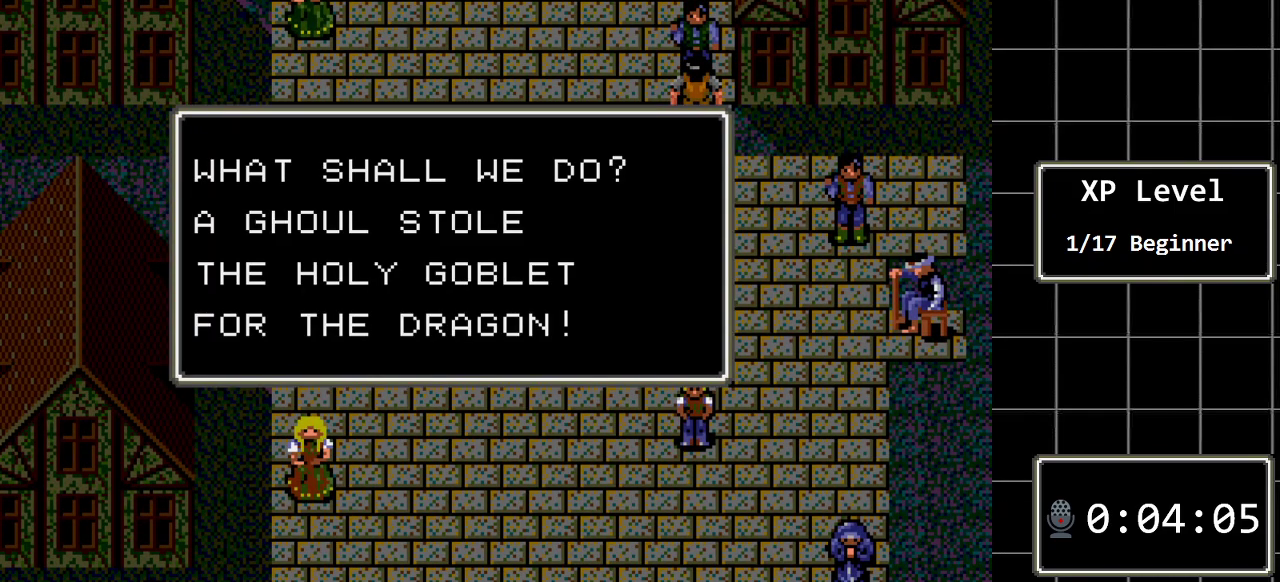
{"buttons": [], "events": []}
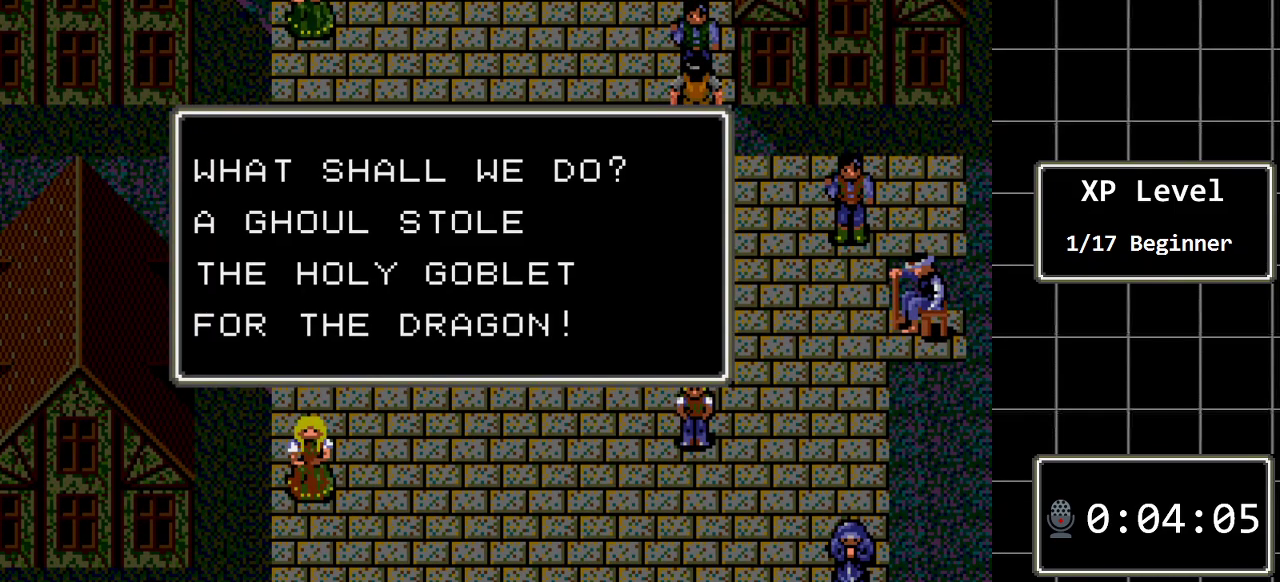
{"buttons": [], "events": []}
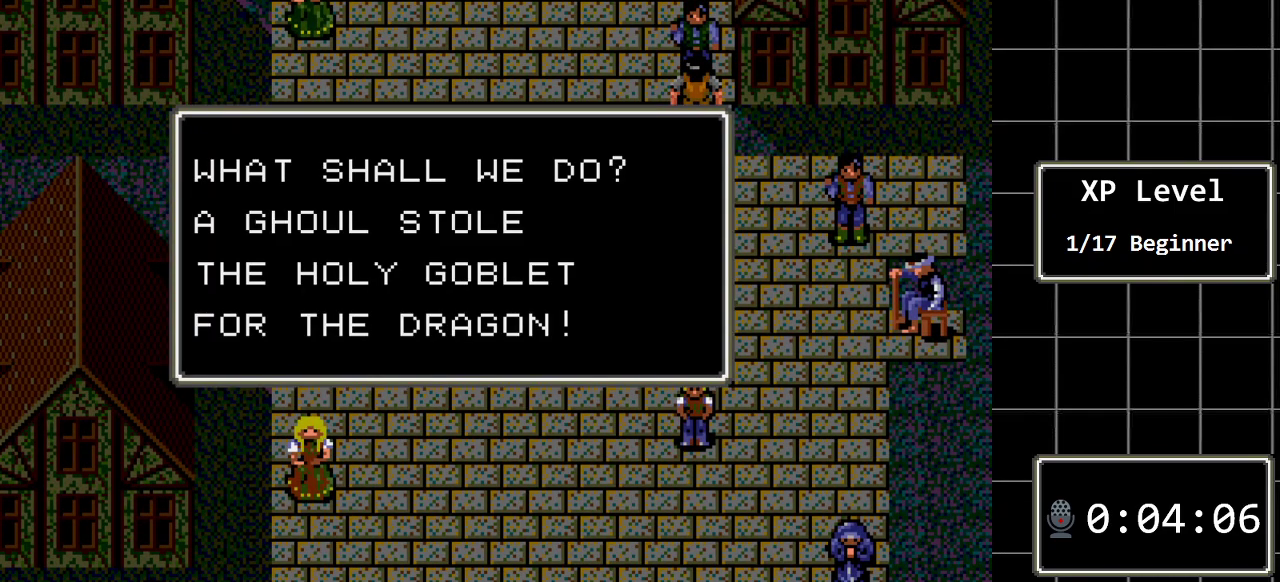
{"buttons": [], "events": []}
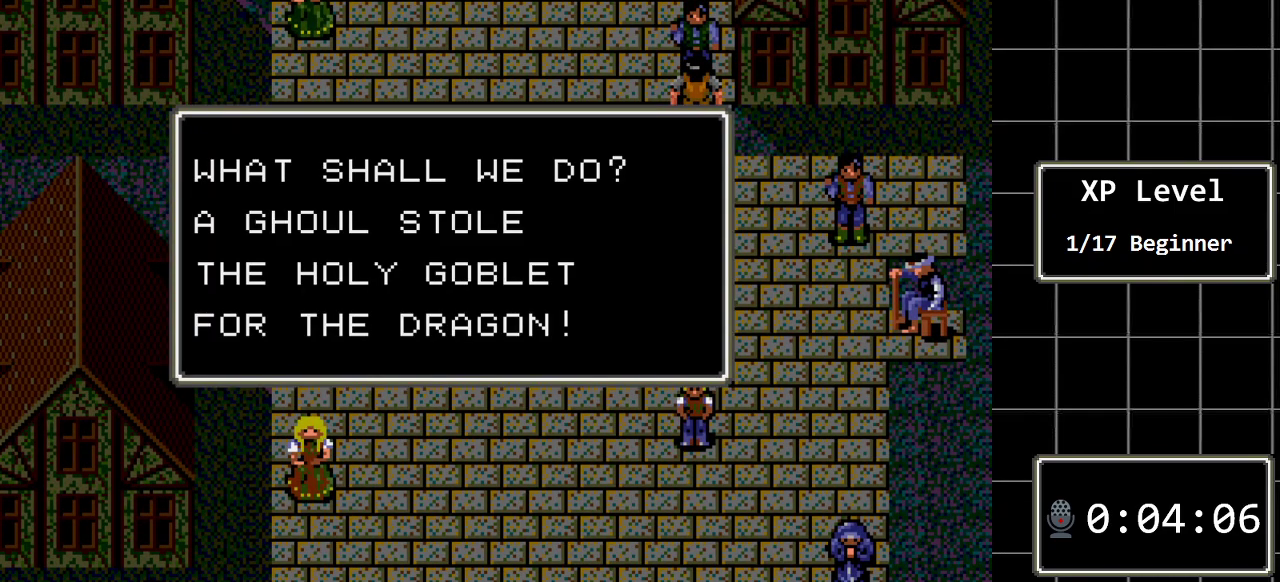
{"buttons": [], "events": []}
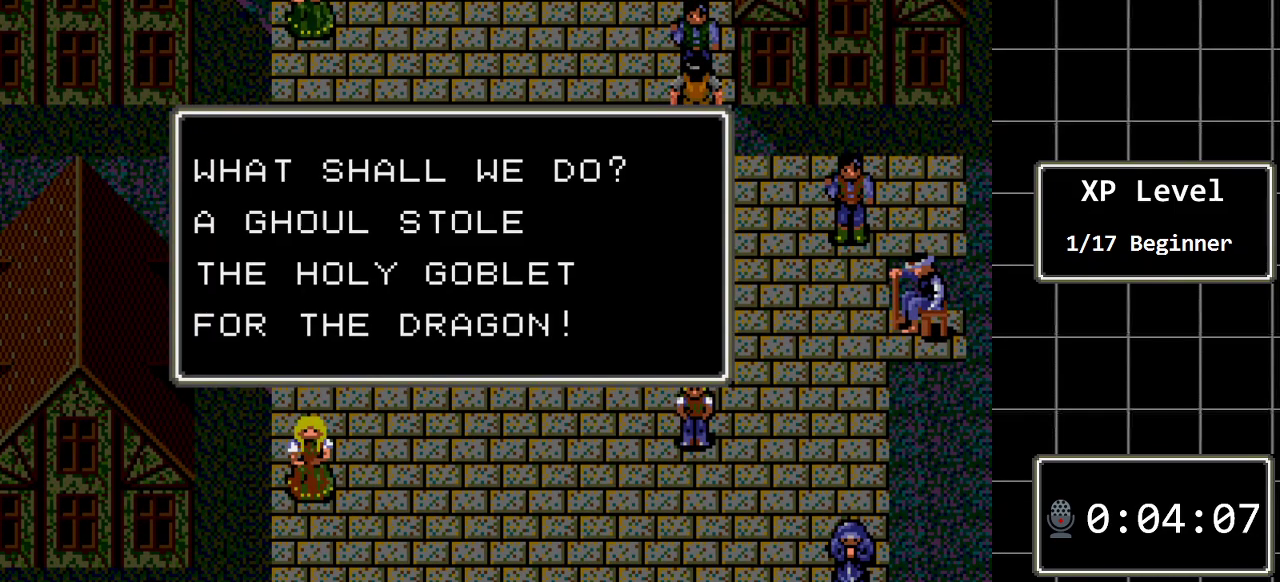
{"buttons": [], "events": []}
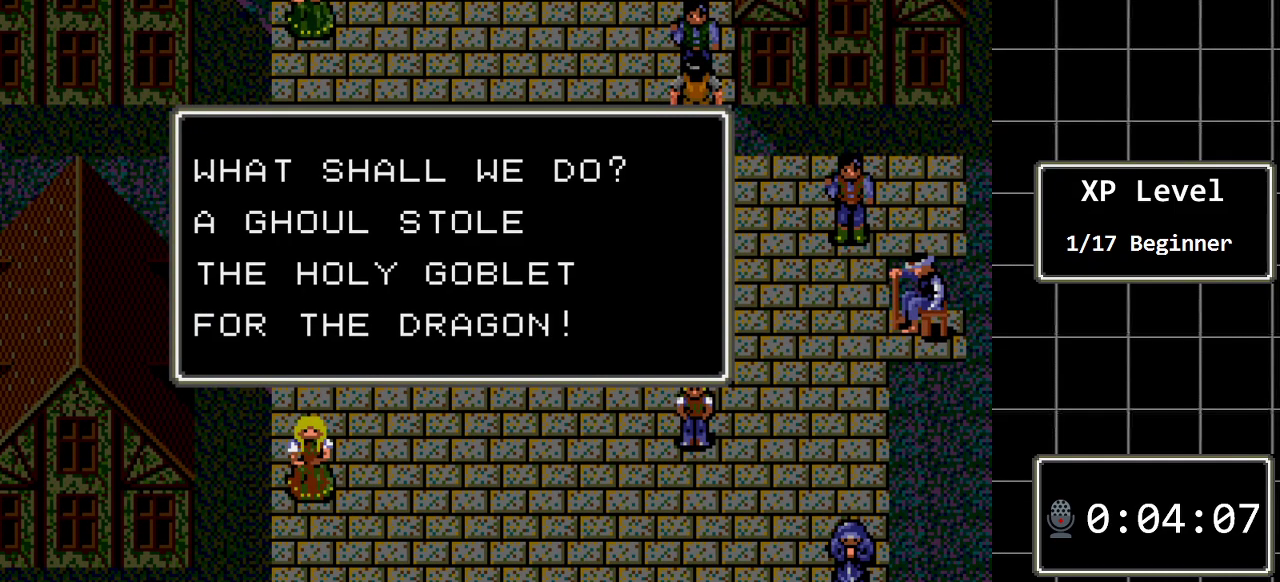
{"buttons": [], "events": []}
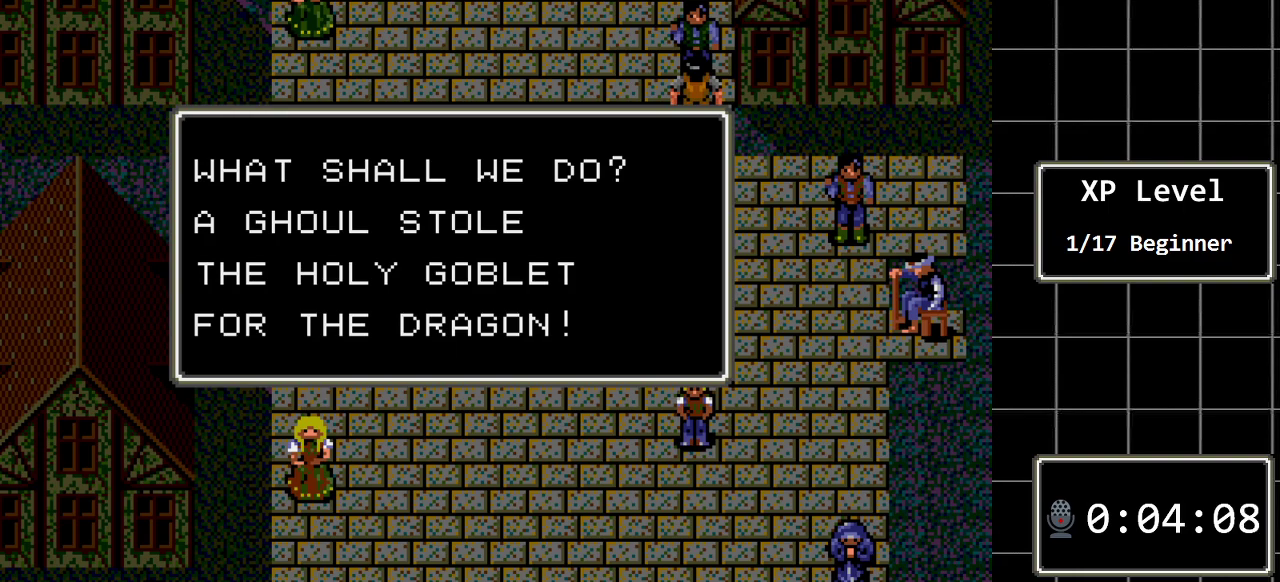
{"buttons": [], "events": []}
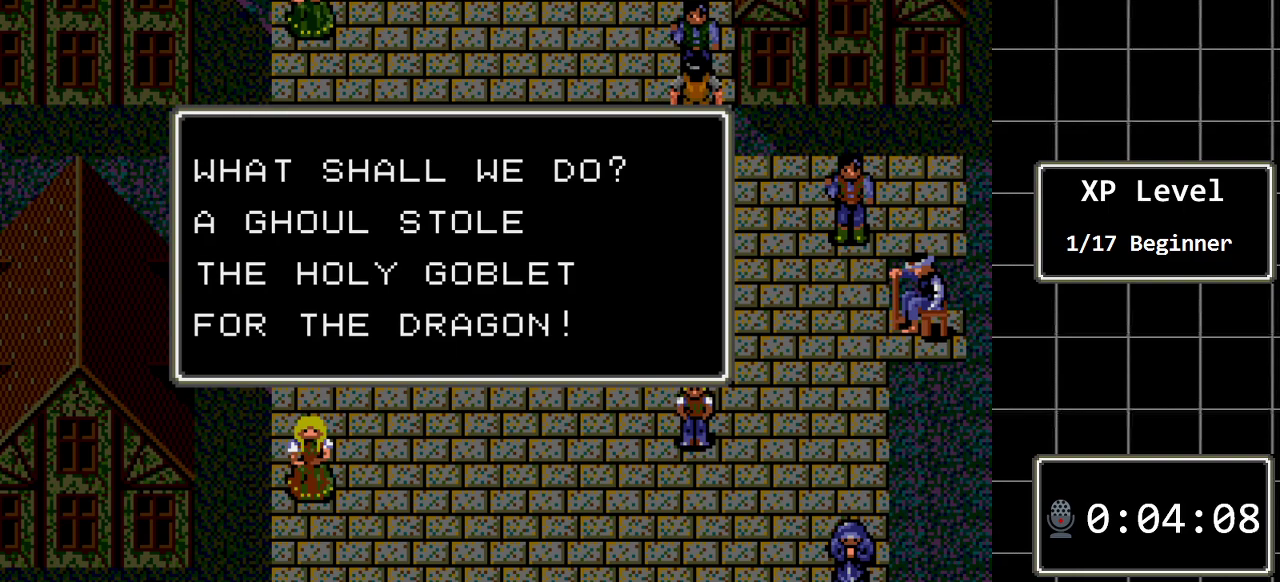
{"buttons": [], "events": []}